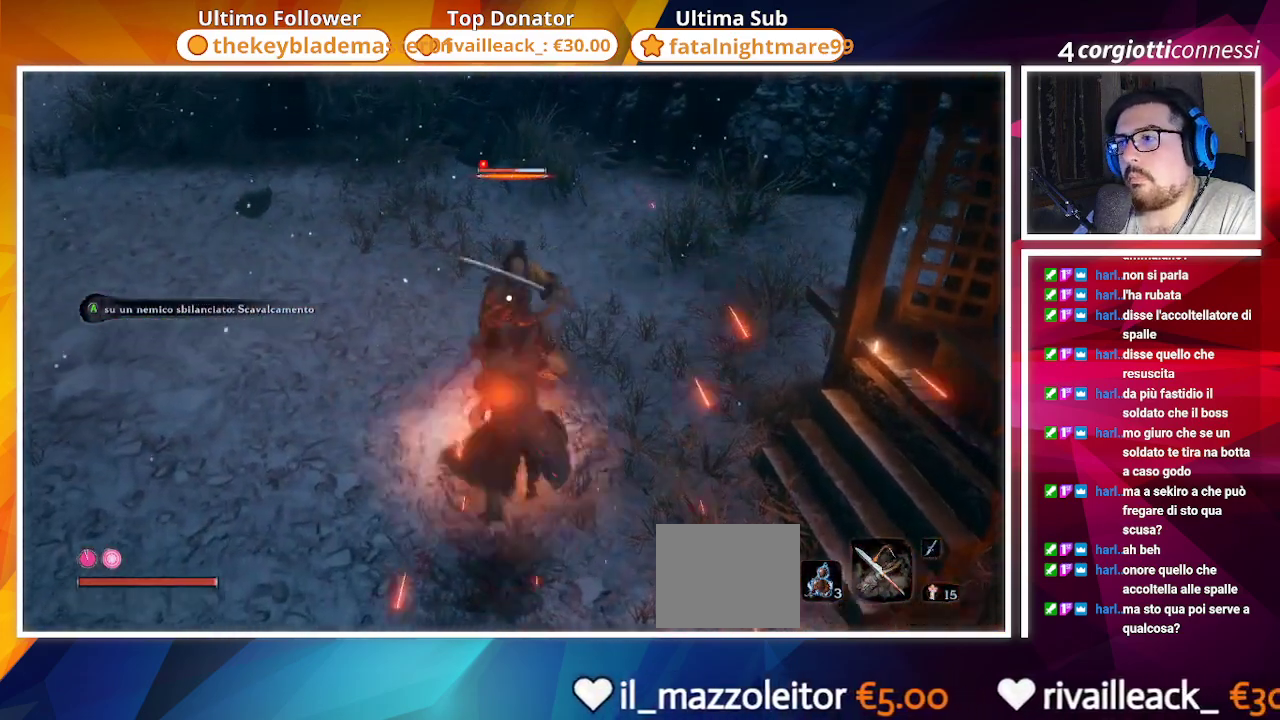
Gameplay with a controller (PlayStation layout); each line is a JSON object with the inputs held at the frame after it. "events" lists button and stick changes between this image and that frame as [ms after this image, input, new state], when the widget could be followed in between.
{"buttons": [], "left_stick": "up", "right_stick": "center", "events": [[233, "CROSS", "down"], [367, "CROSS", "up"]]}
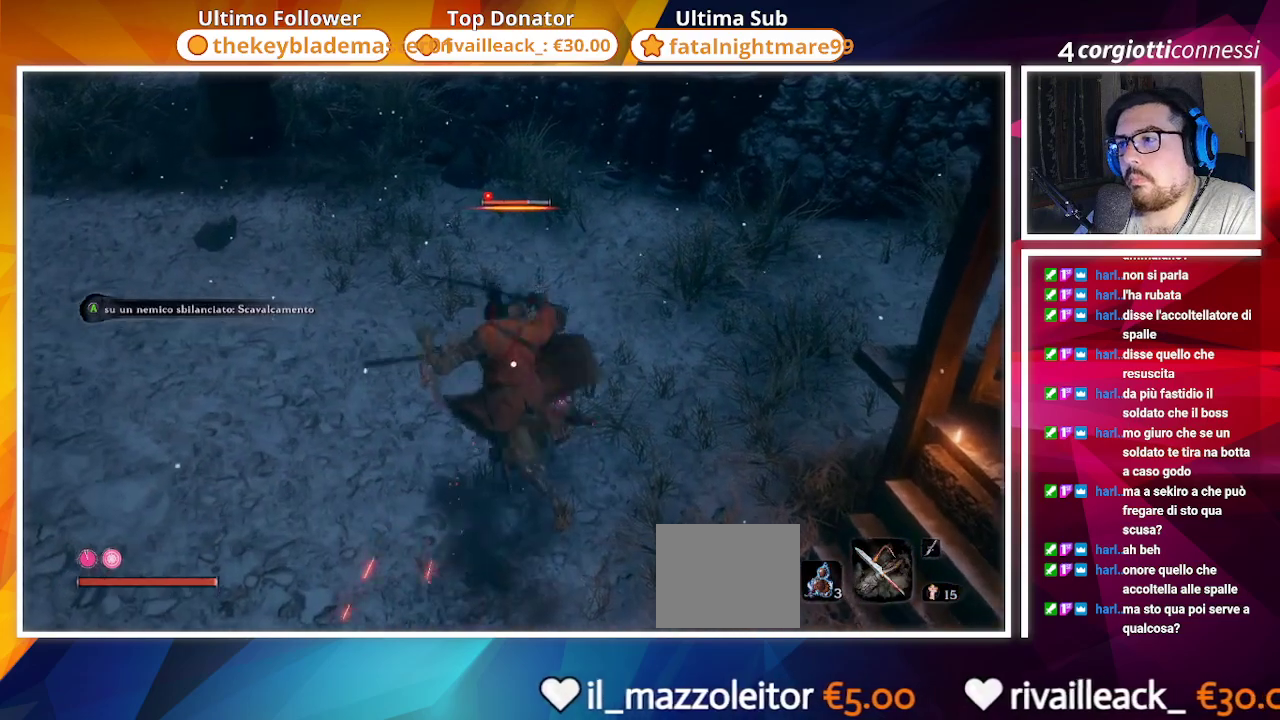
{"buttons": [], "left_stick": "center", "right_stick": "center", "events": [[267, "CROSS", "down"], [417, "CROSS", "up"], [467, "left_stick", "center"]]}
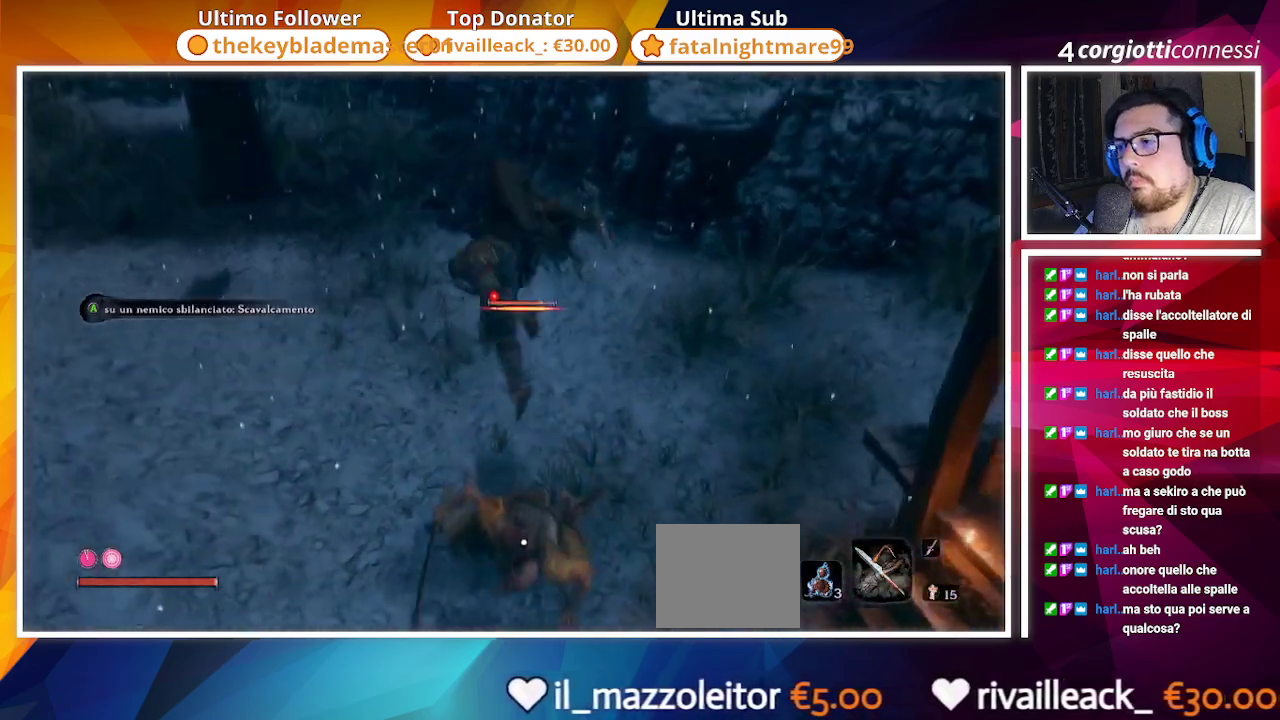
{"buttons": [], "left_stick": "center", "right_stick": "center", "events": []}
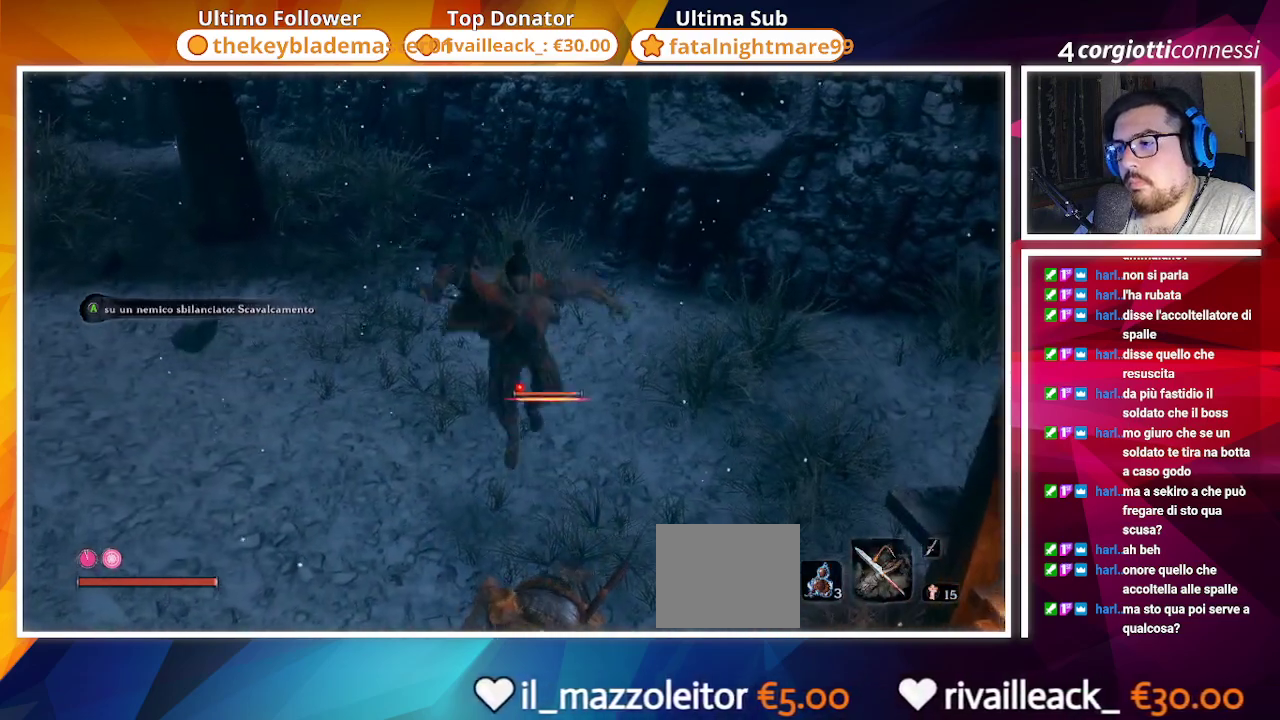
{"buttons": [], "left_stick": "center", "right_stick": "center", "events": [[217, "R1", "down"], [317, "R1", "up"]]}
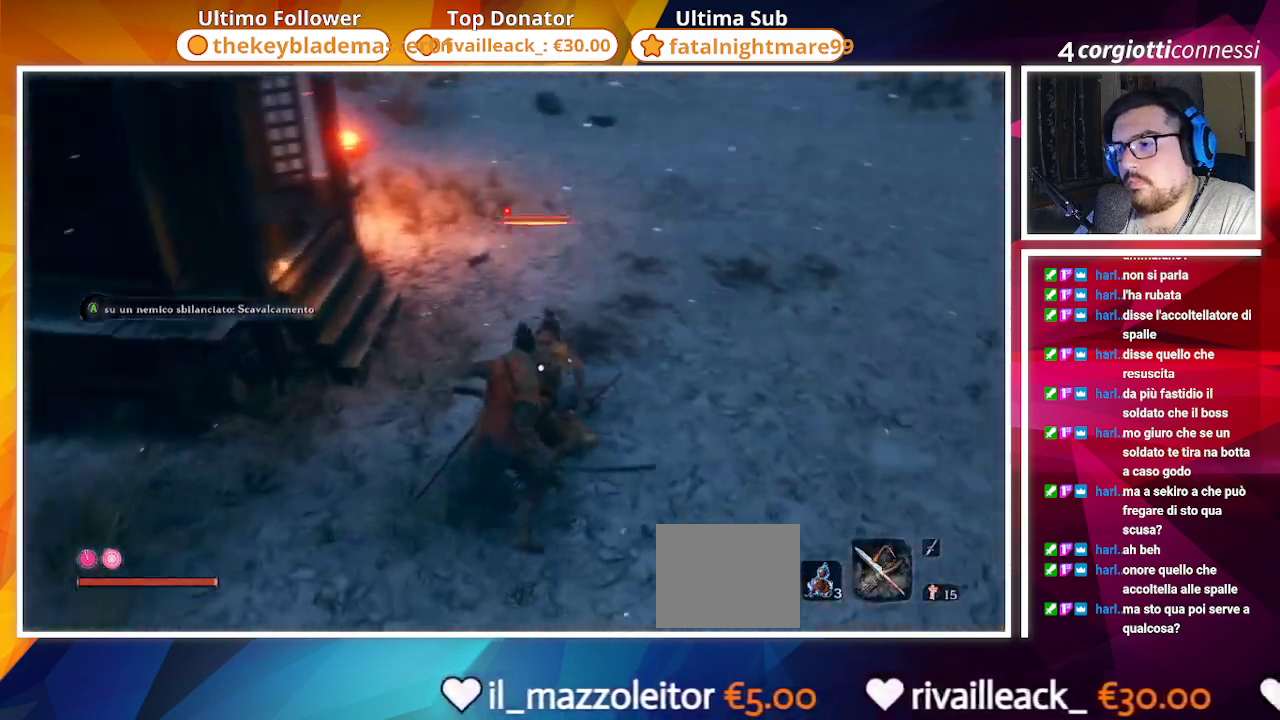
{"buttons": [], "left_stick": "center", "right_stick": "center", "events": [[233, "R1", "down"], [317, "R1", "up"]]}
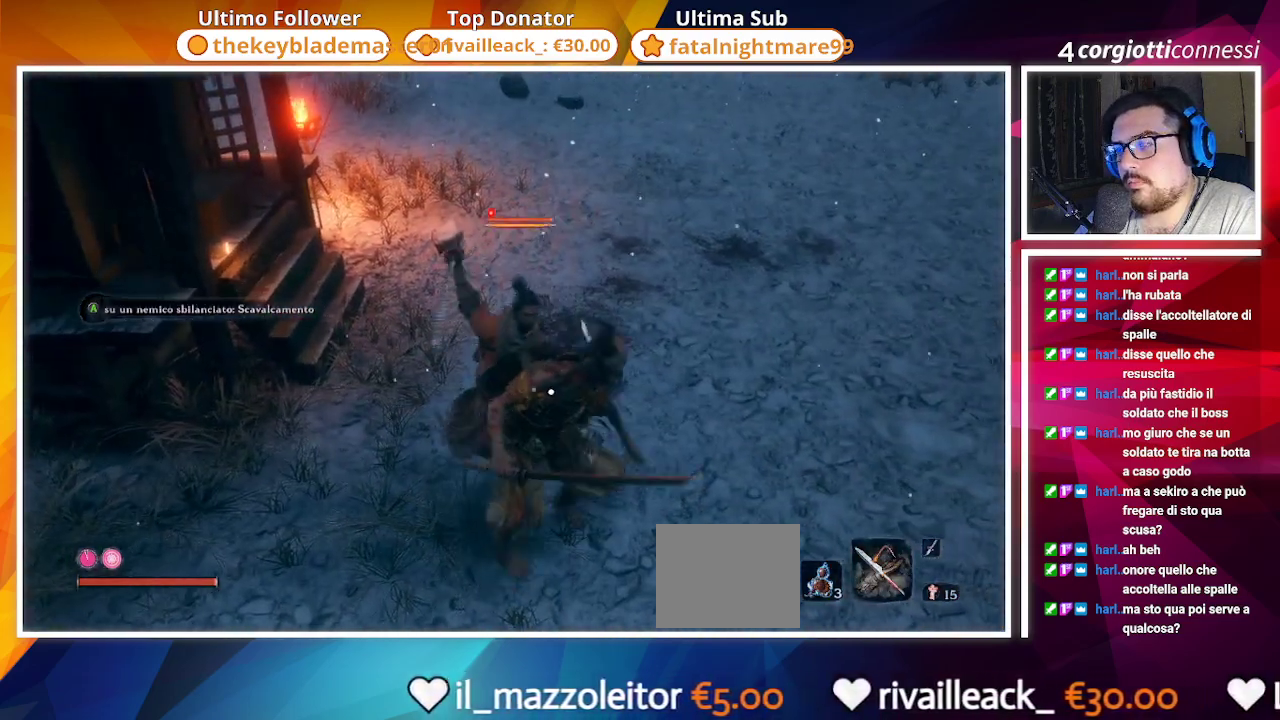
{"buttons": [], "left_stick": "center", "right_stick": "center", "events": []}
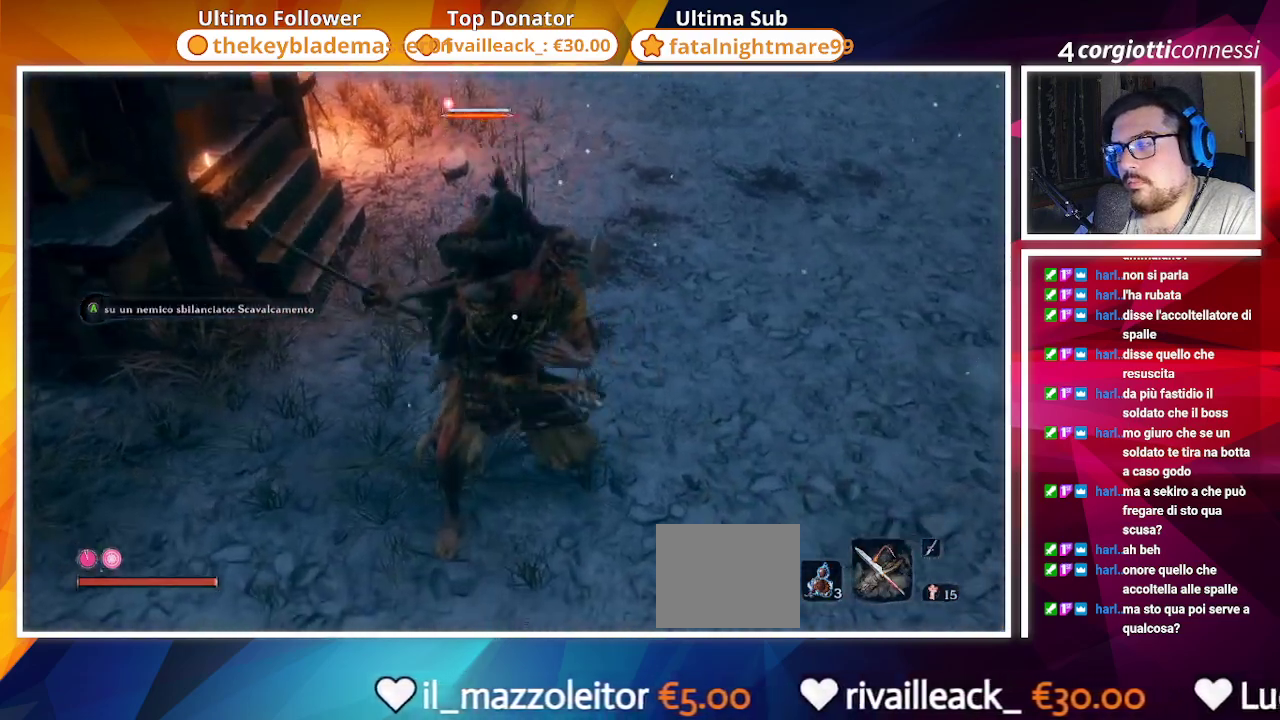
{"buttons": [], "left_stick": "center", "right_stick": "center", "events": []}
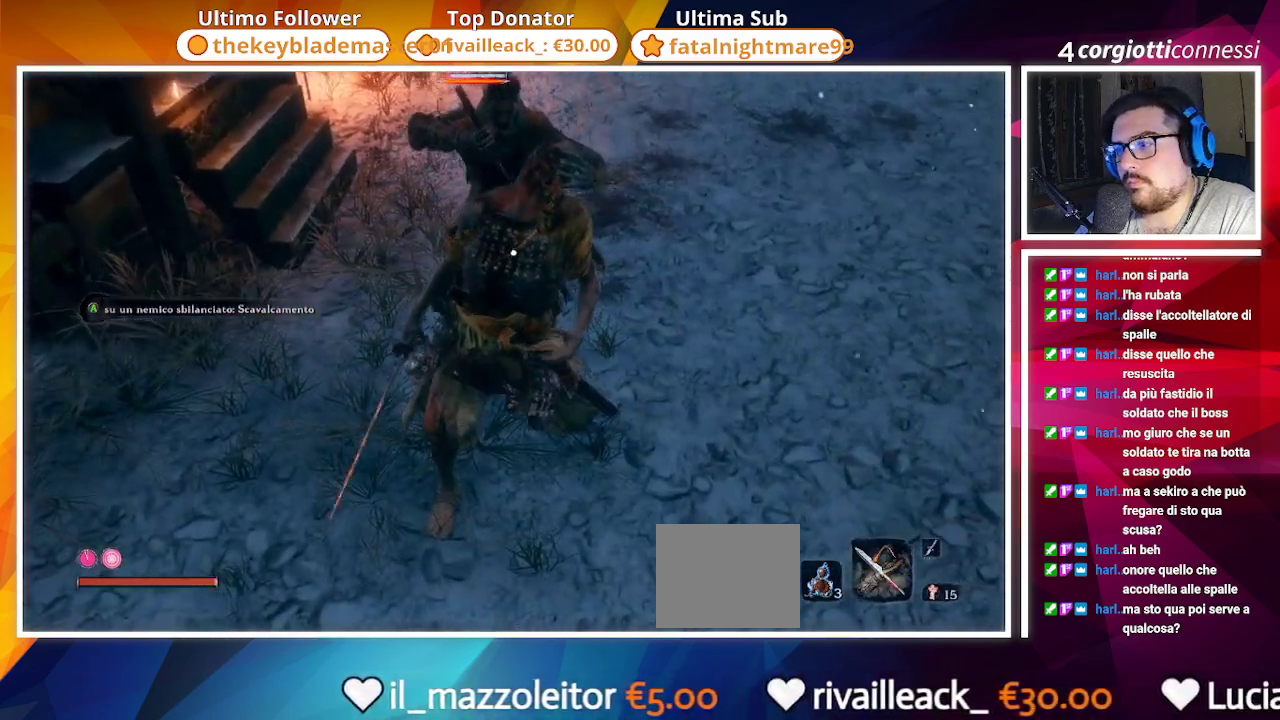
{"buttons": [], "left_stick": "center", "right_stick": "center", "events": []}
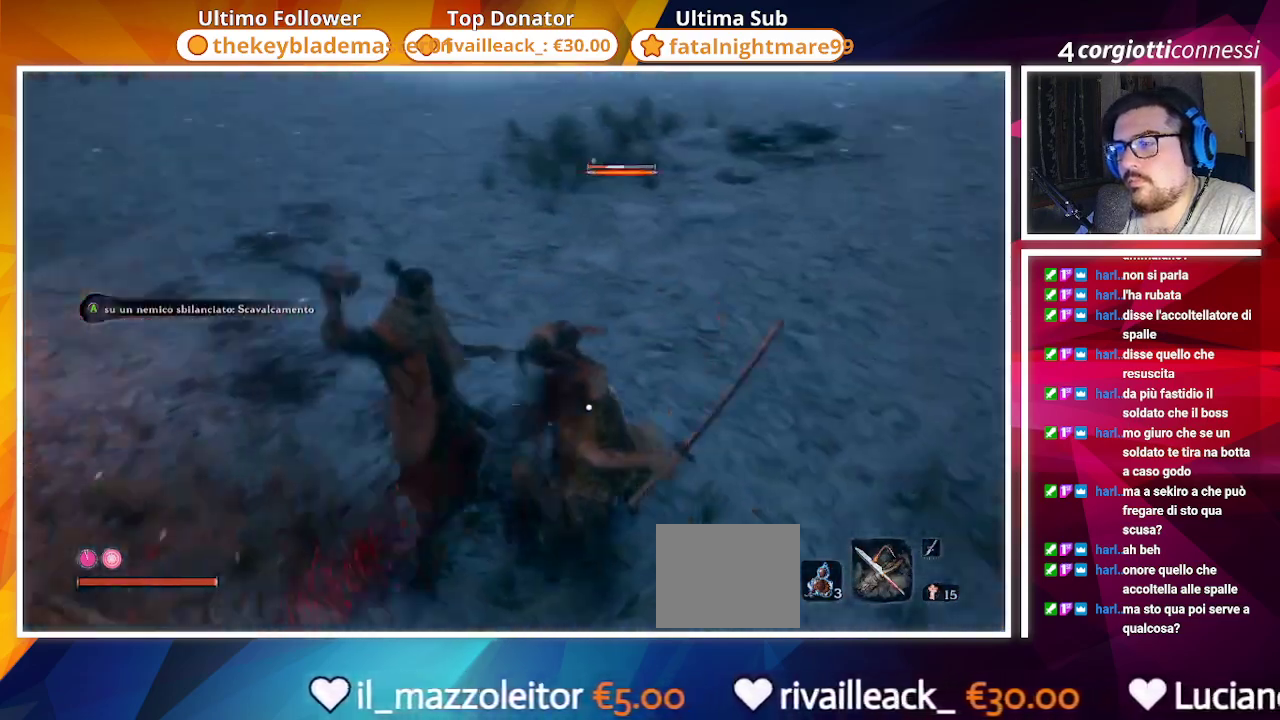
{"buttons": [], "left_stick": "center", "right_stick": "center", "events": []}
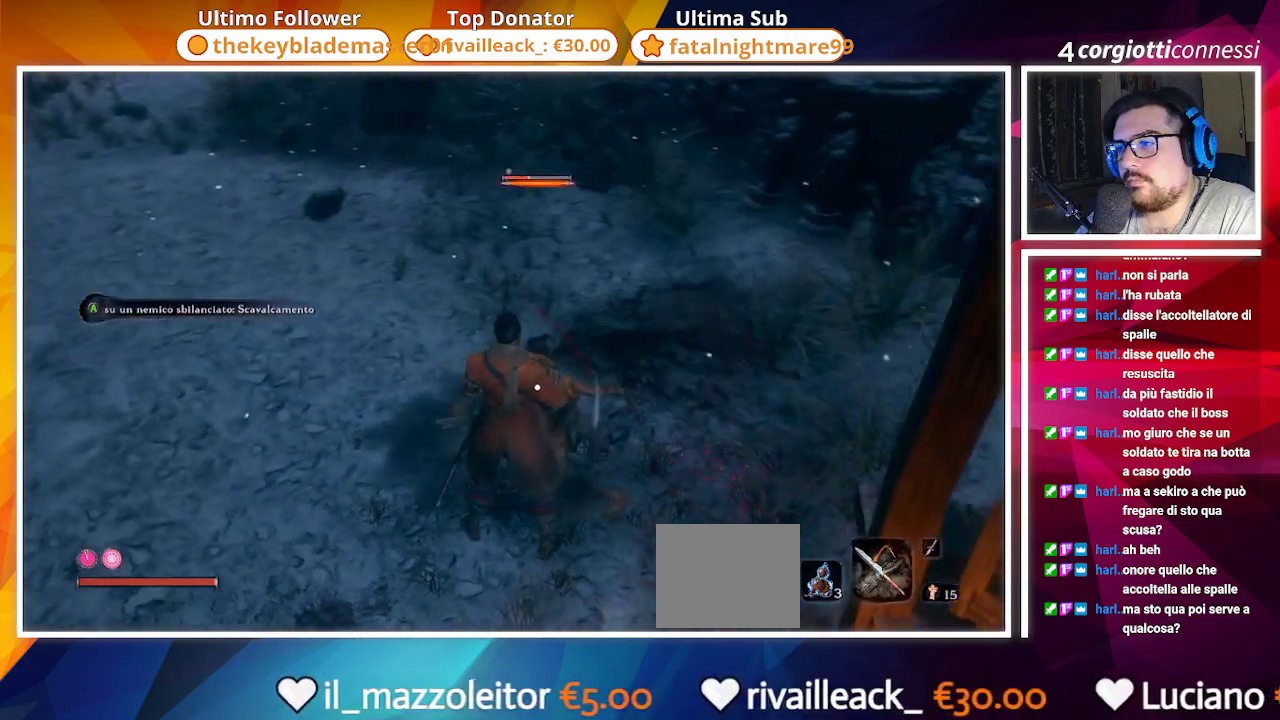
{"buttons": [], "left_stick": "center", "right_stick": "center", "events": []}
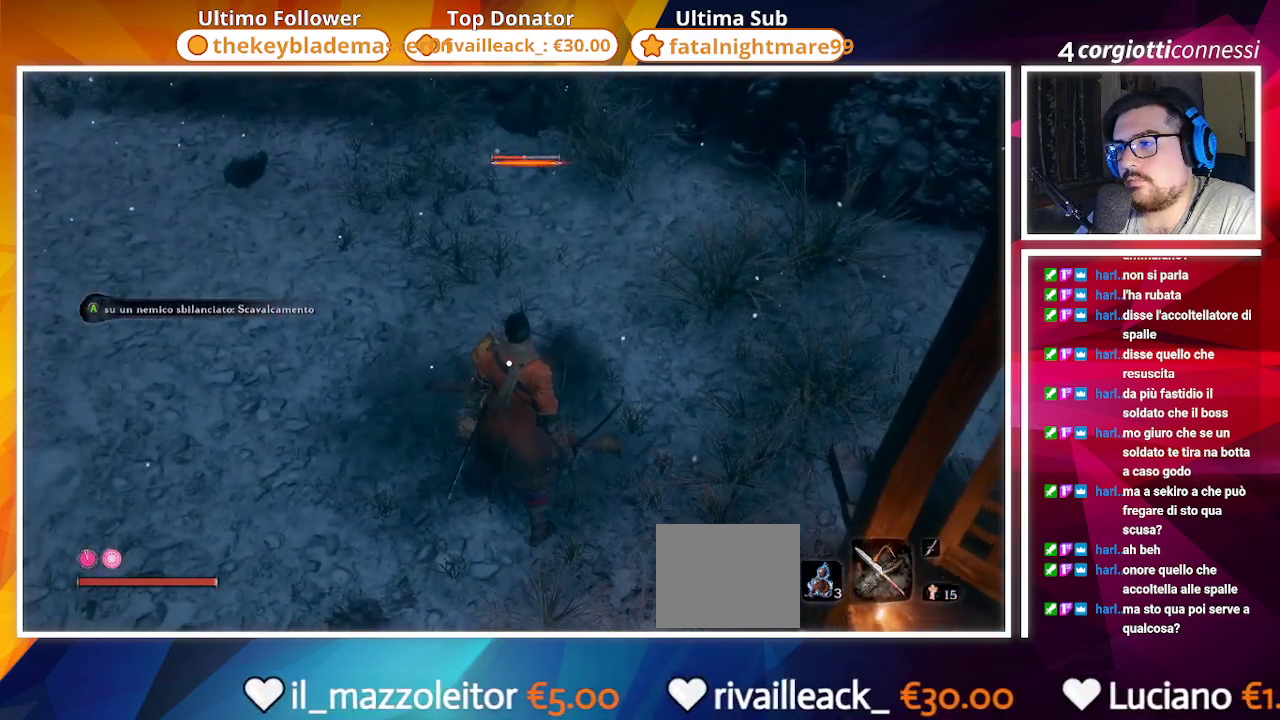
{"buttons": [], "left_stick": "down-left", "right_stick": "center", "events": [[167, "left_stick", "down"], [233, "left_stick", "down-left"]]}
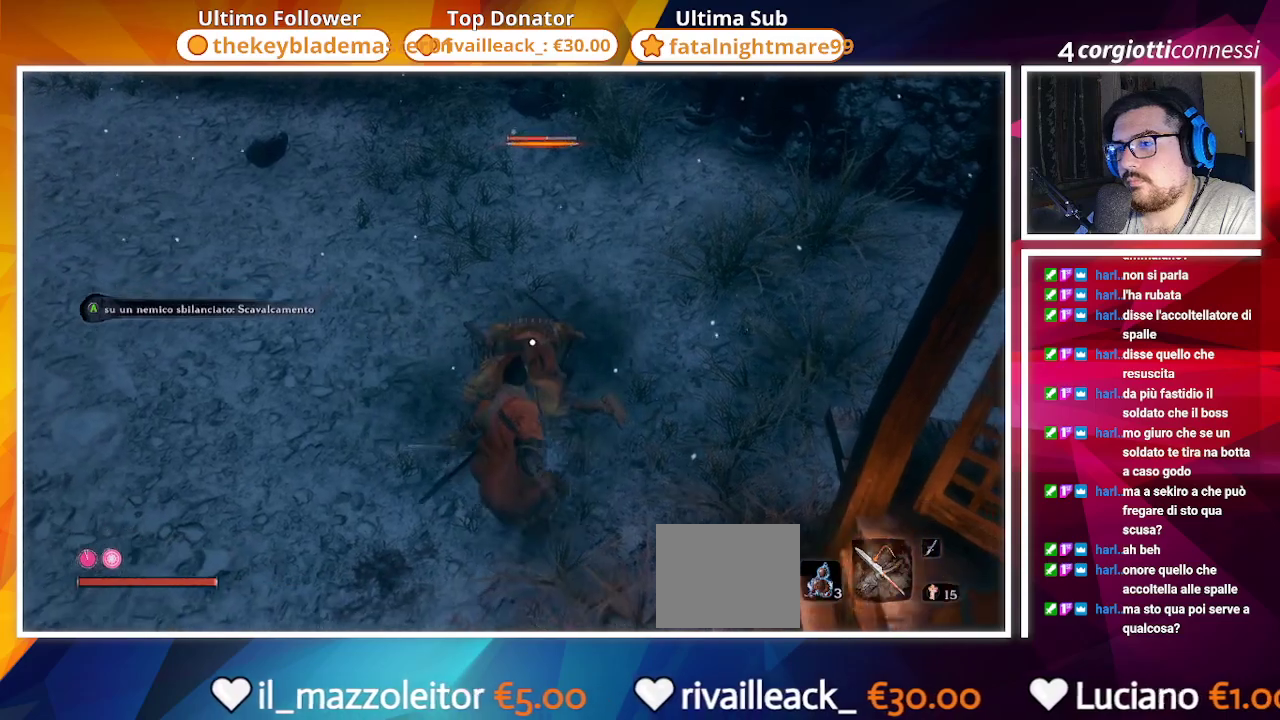
{"buttons": [], "left_stick": "center", "right_stick": "center", "events": [[433, "left_stick", "center"]]}
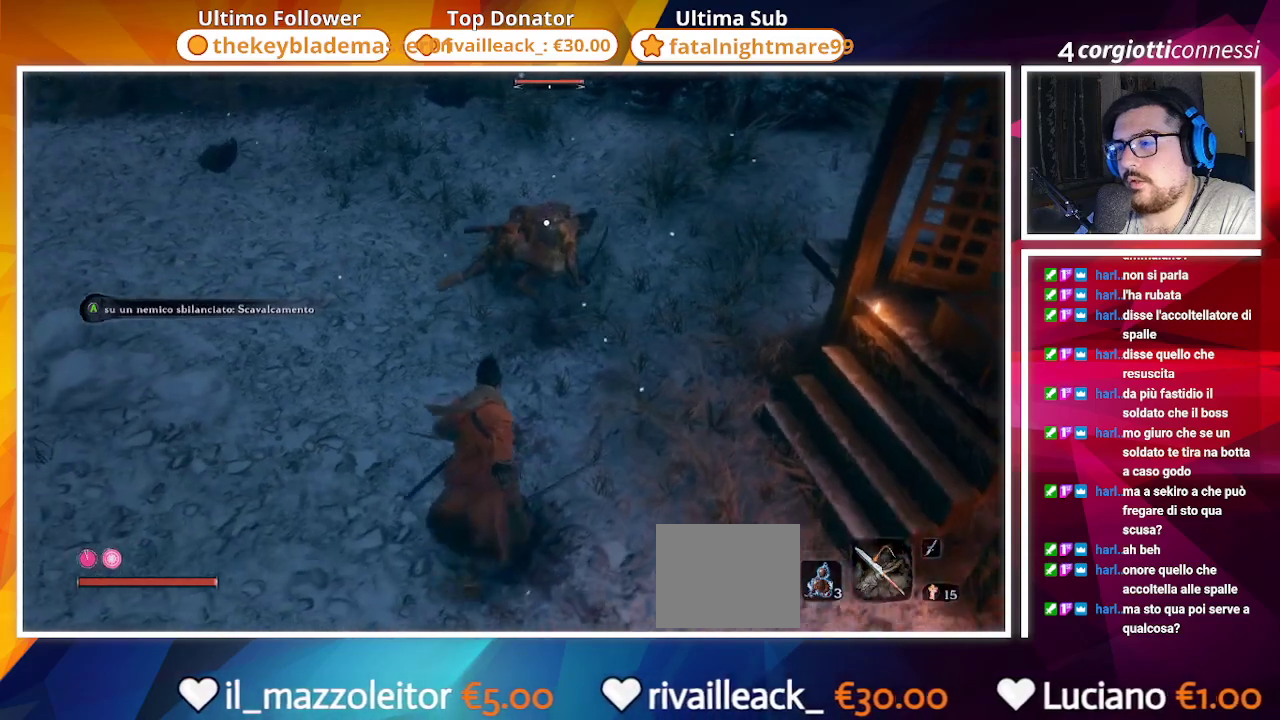
{"buttons": [], "left_stick": "center", "right_stick": "center", "events": []}
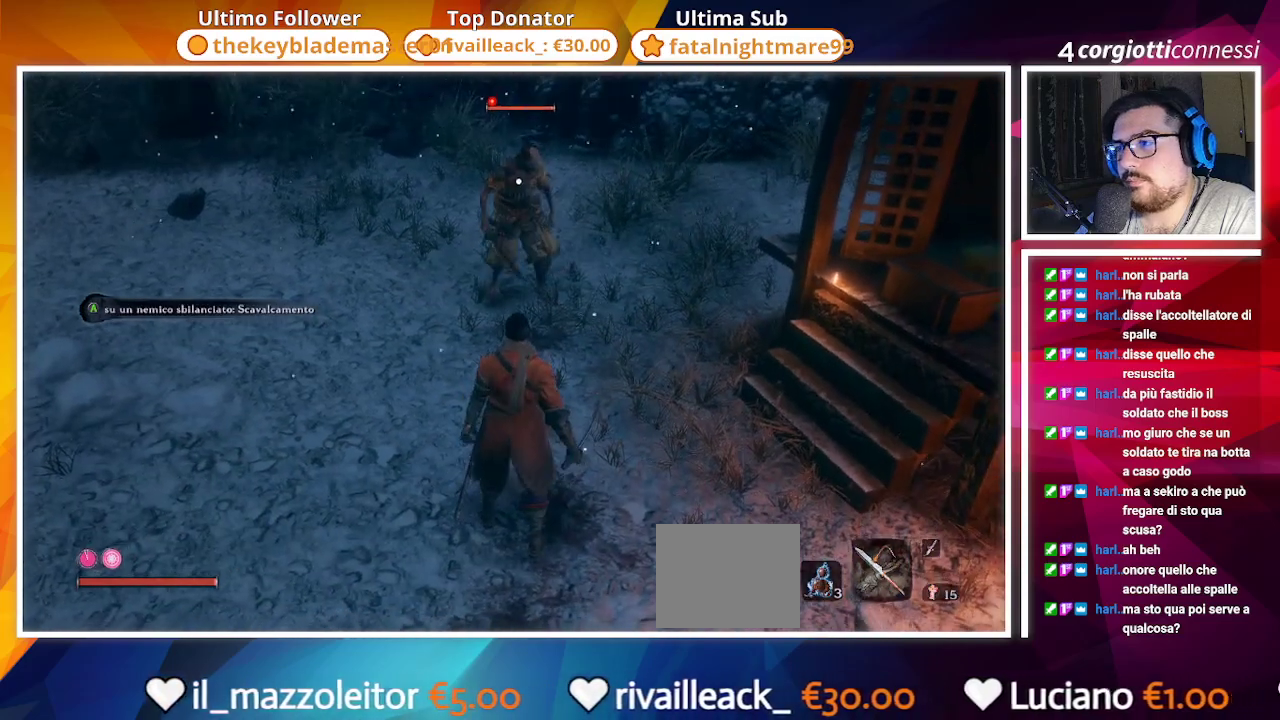
{"buttons": [], "left_stick": "center", "right_stick": "center", "events": []}
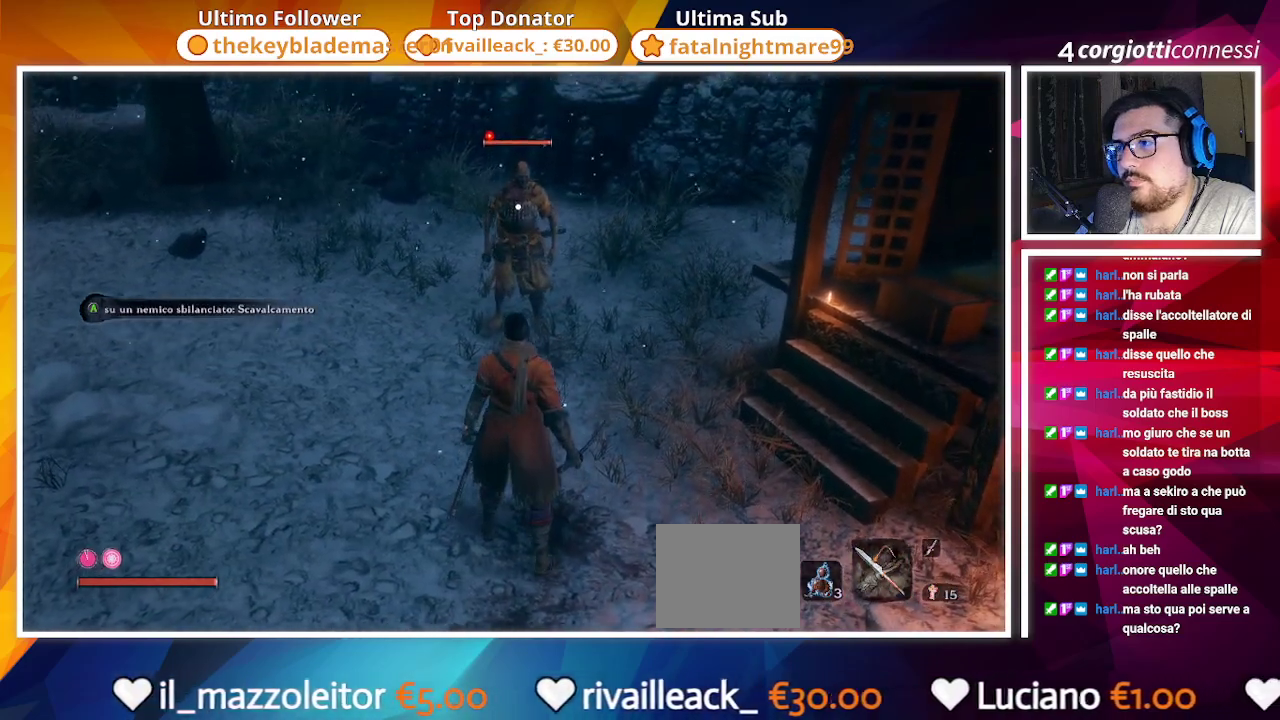
{"buttons": [], "left_stick": "center", "right_stick": "center", "events": []}
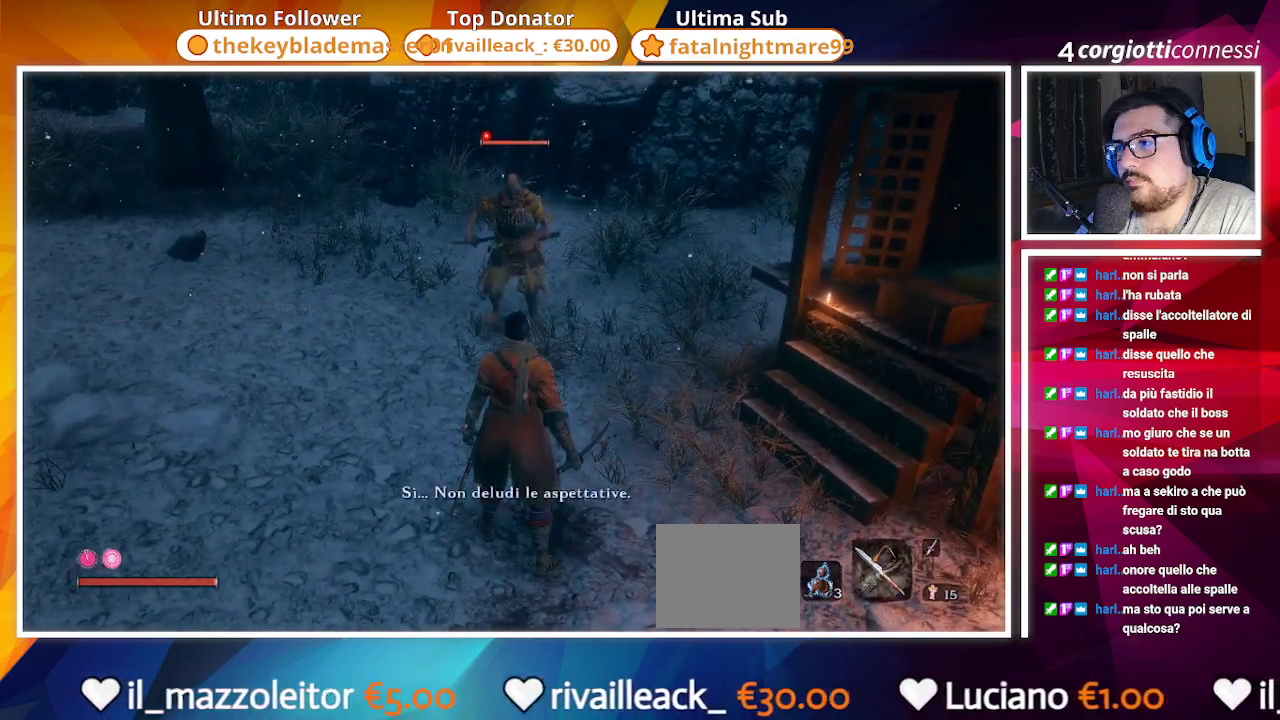
{"buttons": [], "left_stick": "center", "right_stick": "center", "events": []}
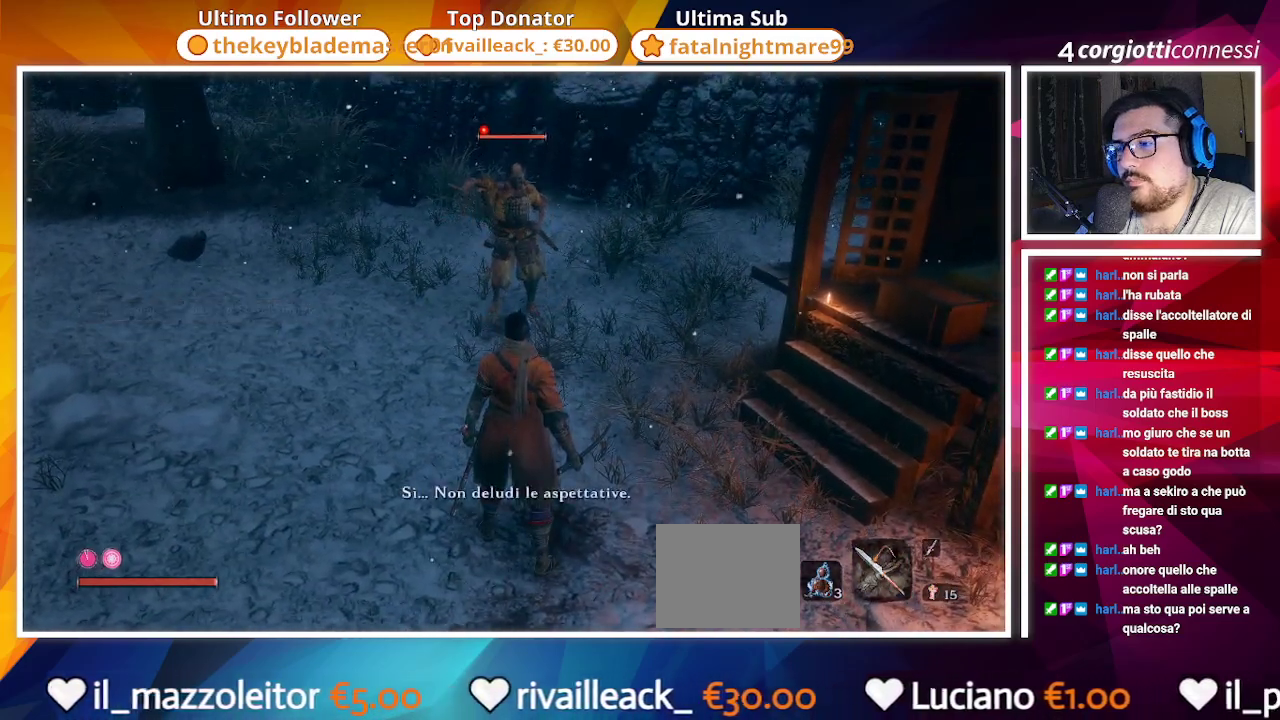
{"buttons": ["CROSS"], "left_stick": "center", "right_stick": "center", "events": [[200, "left_stick", "up"], [417, "CROSS", "down"], [450, "left_stick", "center"]]}
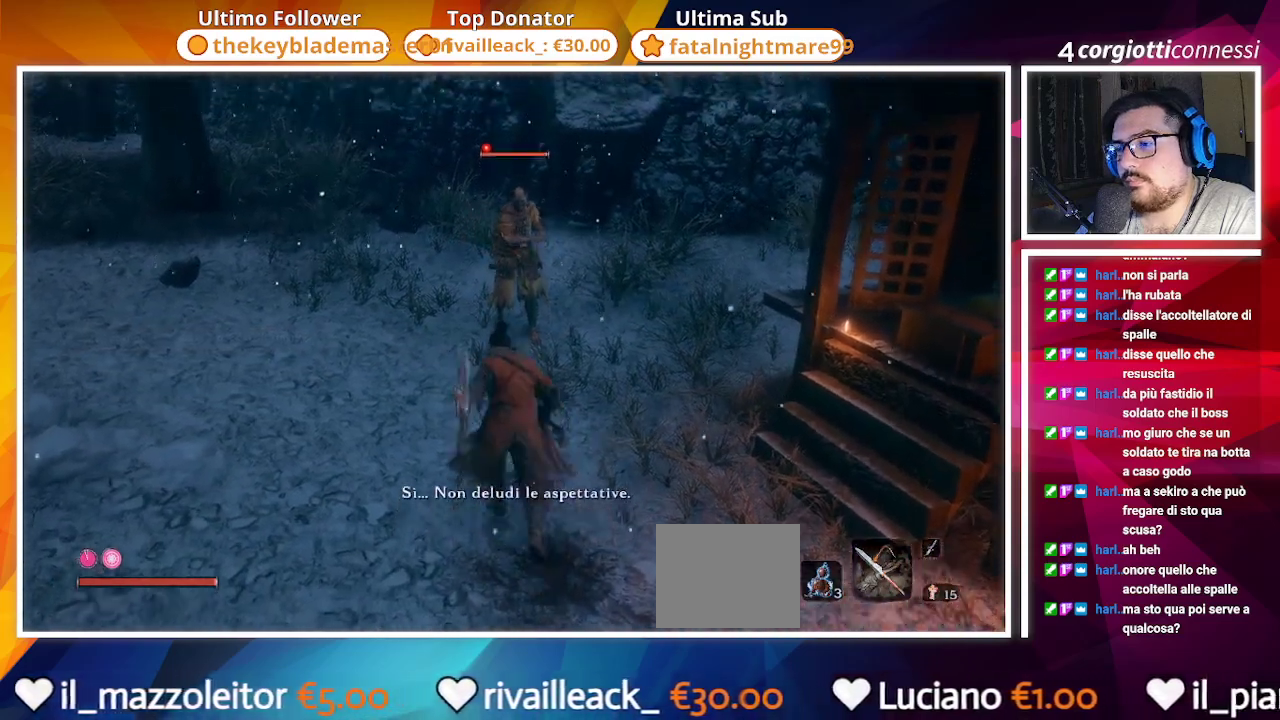
{"buttons": [], "left_stick": "center", "right_stick": "center"}
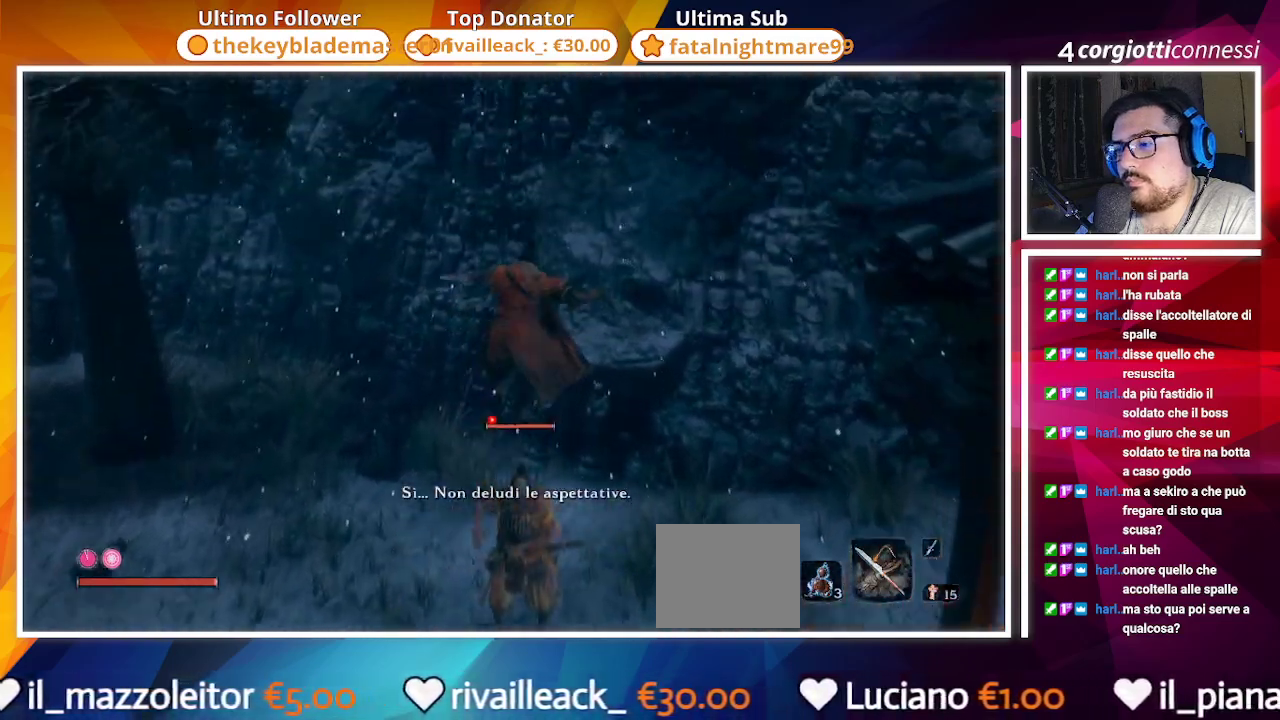
{"buttons": [], "left_stick": "center", "right_stick": "center", "events": []}
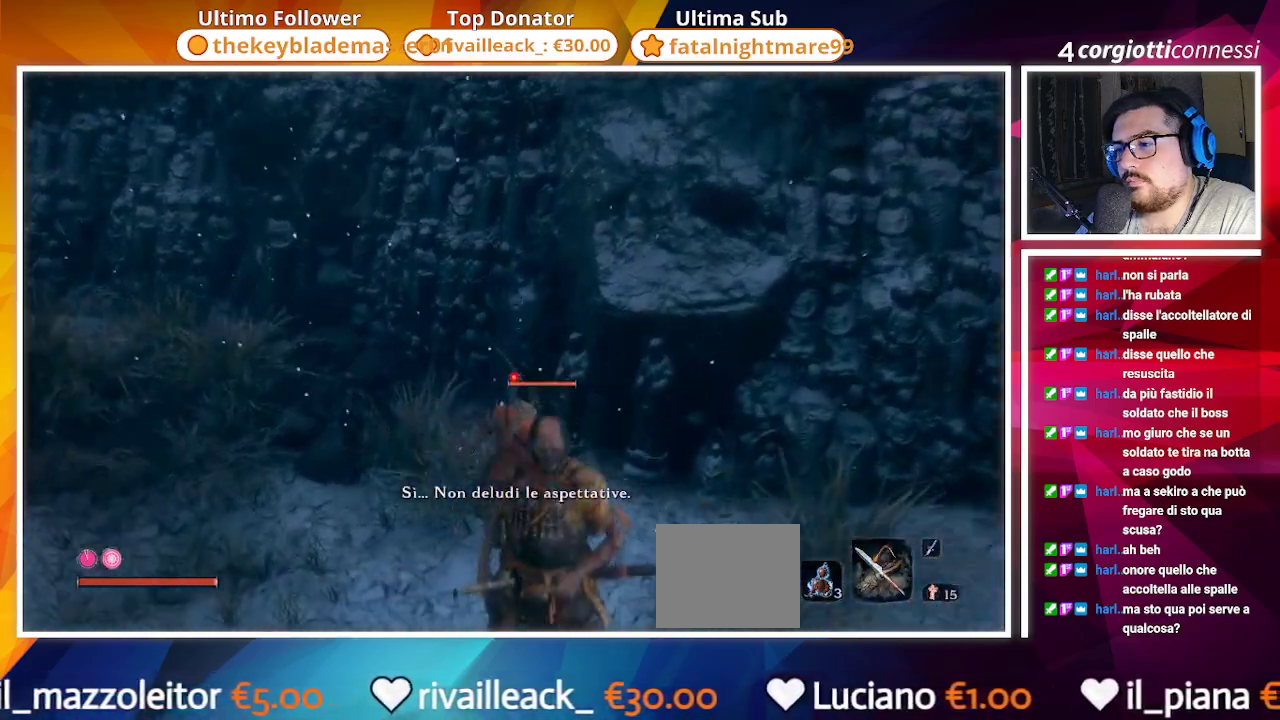
{"buttons": [], "left_stick": "down", "right_stick": "center", "events": [[233, "left_stick", "down"], [367, "CROSS", "down"], [483, "CROSS", "up"]]}
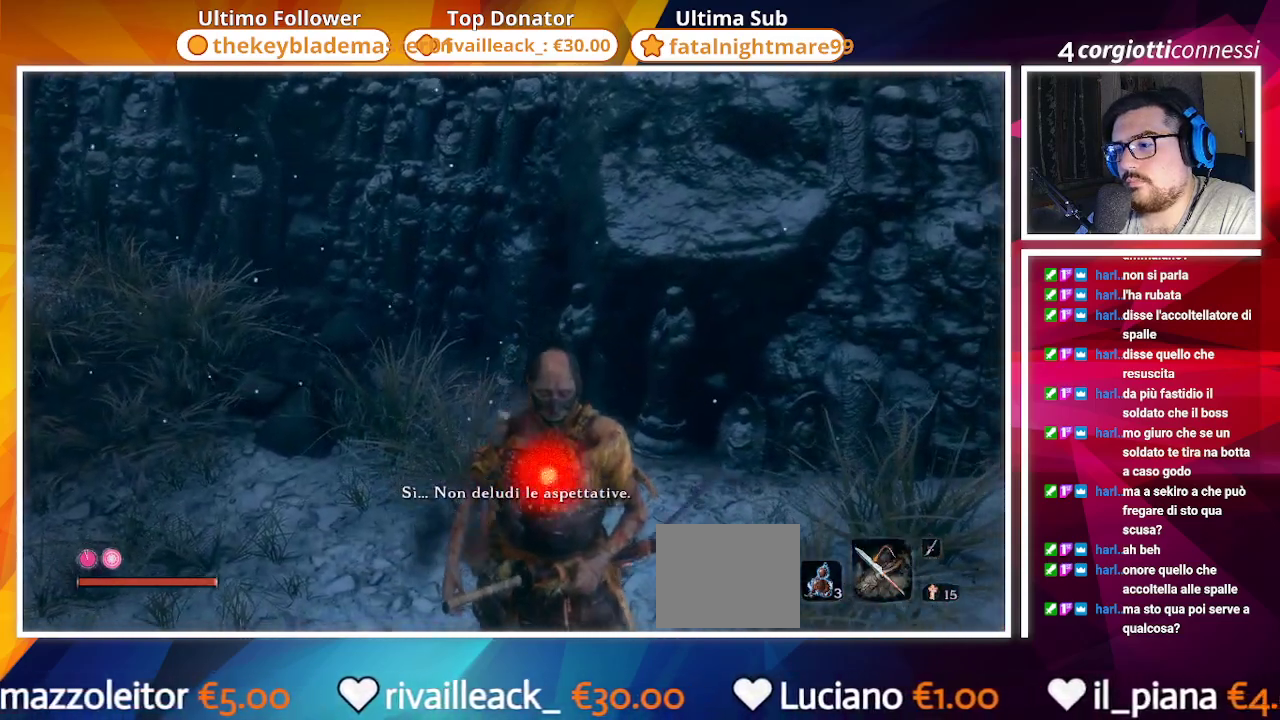
{"buttons": ["CROSS"], "left_stick": "down-left", "right_stick": "center", "events": [[33, "CROSS", "down"], [167, "CROSS", "up"], [200, "left_stick", "down-left"], [350, "CROSS", "down"]]}
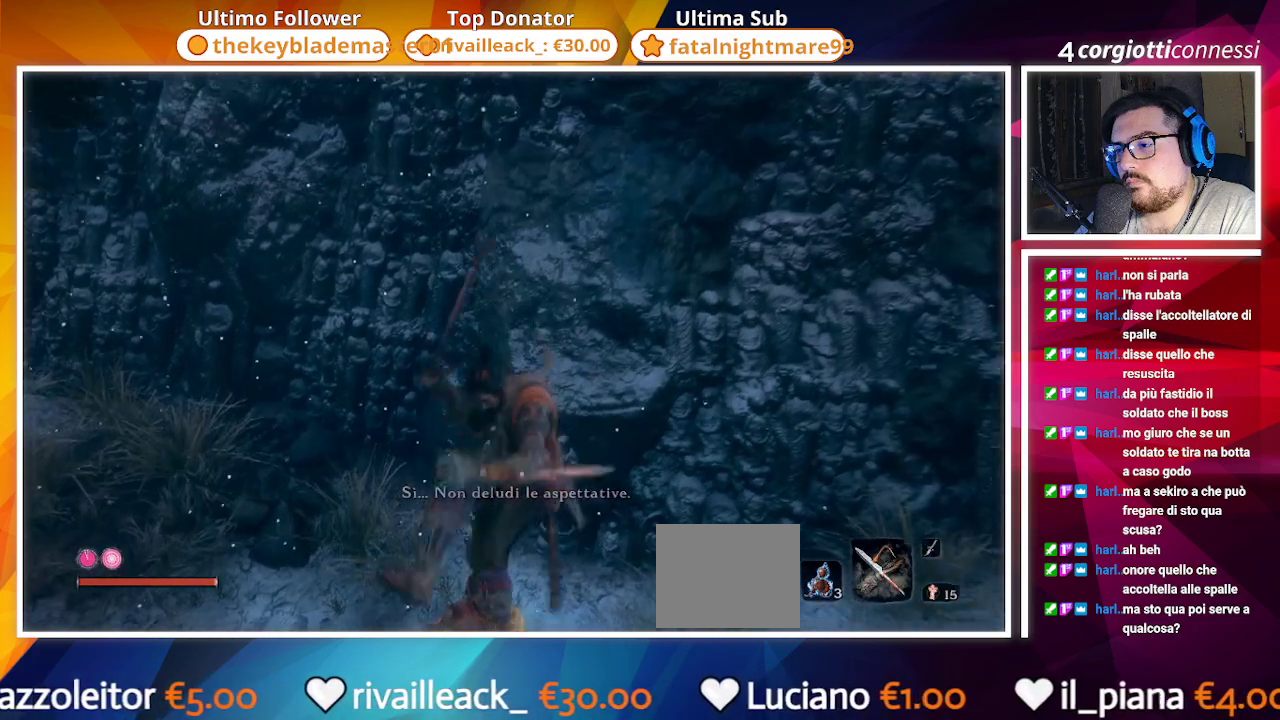
{"buttons": [], "left_stick": "up", "right_stick": "center", "events": [[33, "CROSS", "up"], [317, "left_stick", "up-left"], [433, "left_stick", "up"]]}
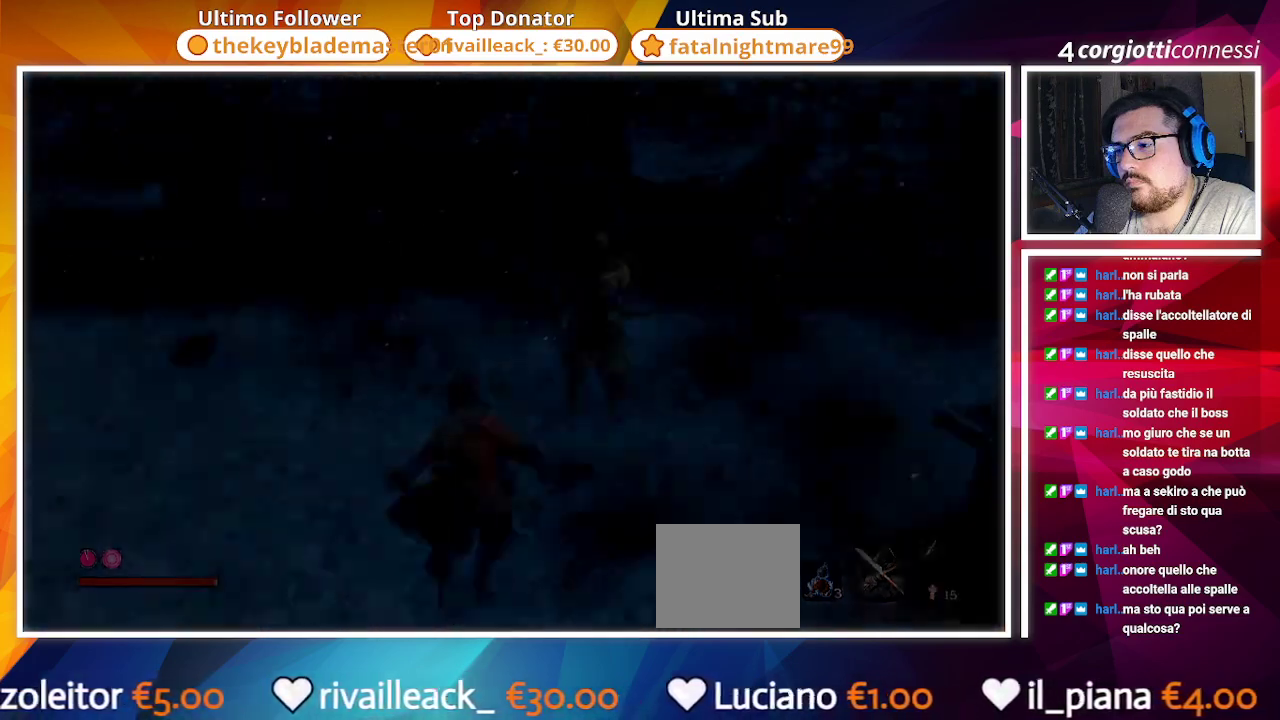
{"buttons": [], "left_stick": "center", "right_stick": "center", "events": [[183, "left_stick", "center"]]}
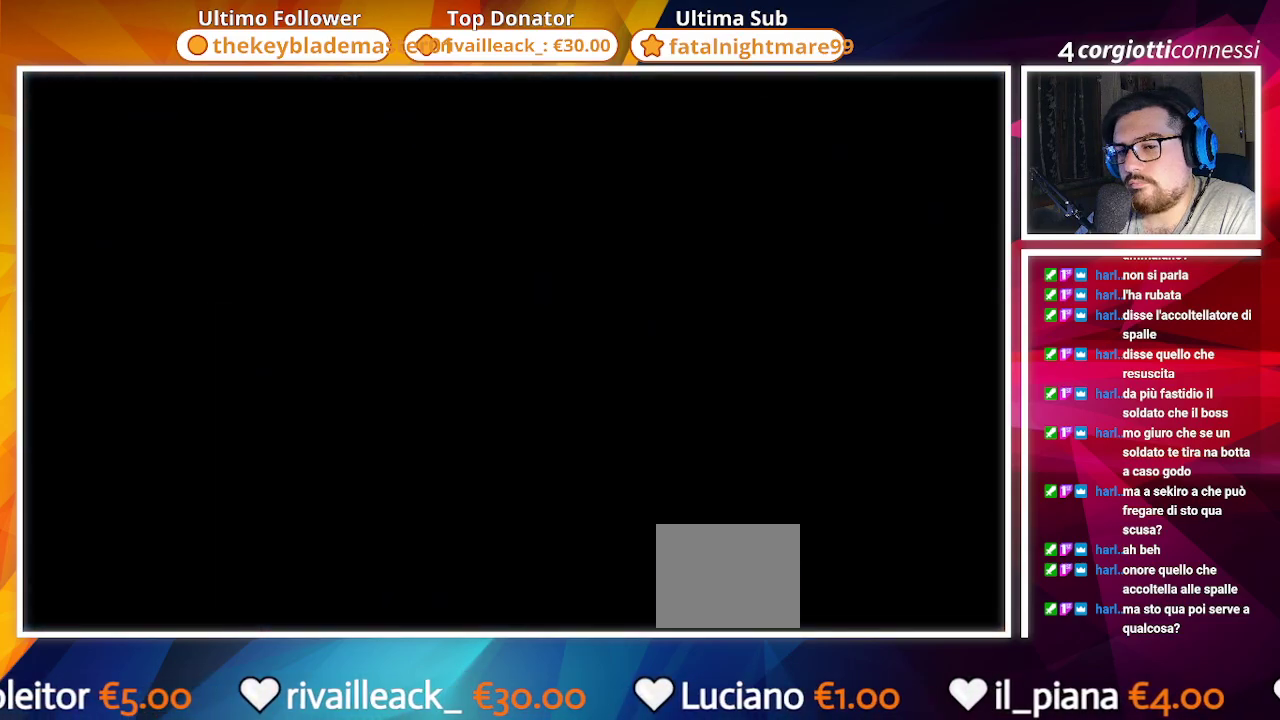
{"buttons": [], "left_stick": "center", "right_stick": "center", "events": []}
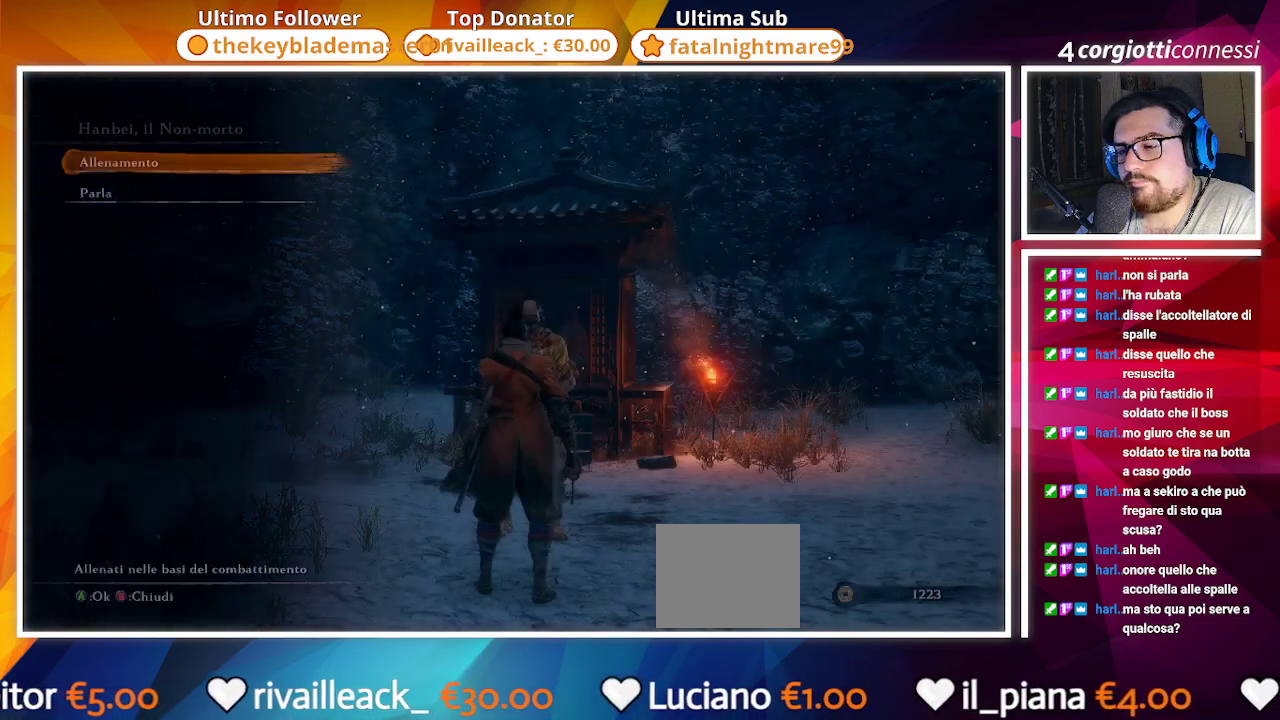
{"buttons": [], "left_stick": "center", "right_stick": "center", "events": []}
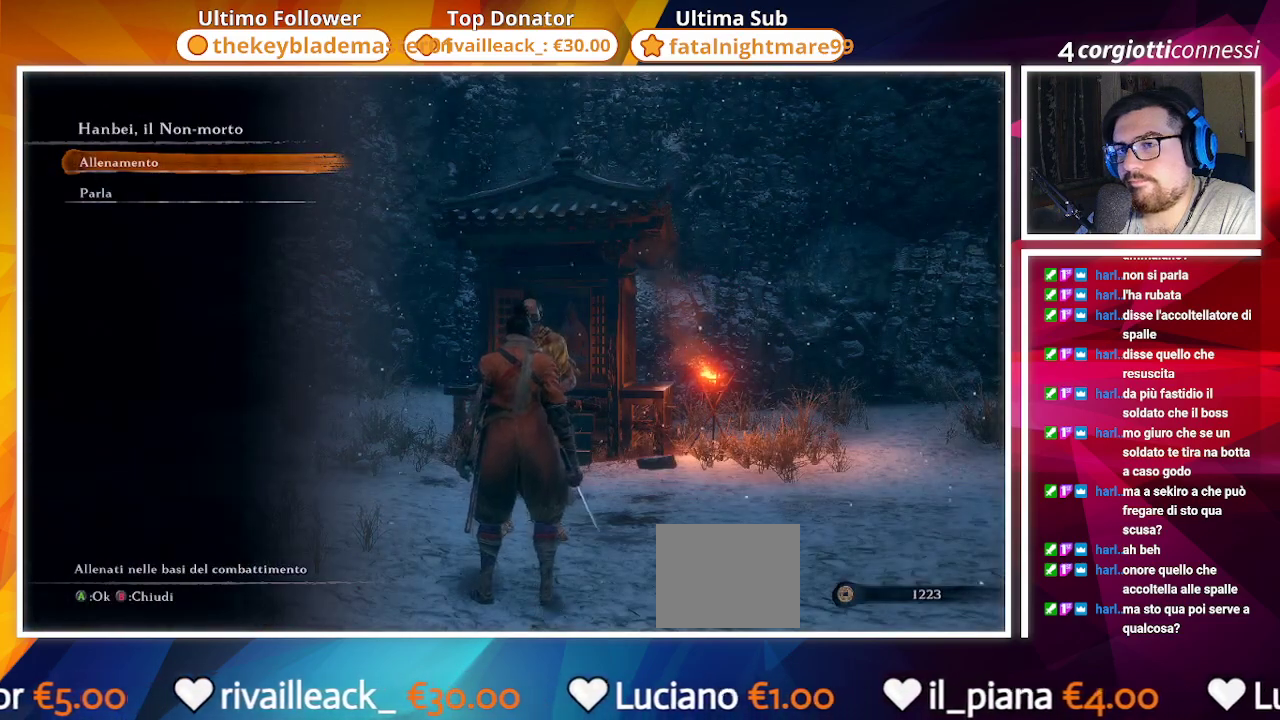
{"buttons": [], "left_stick": "center", "right_stick": "center", "events": [[133, "CROSS", "down"], [267, "CROSS", "up"]]}
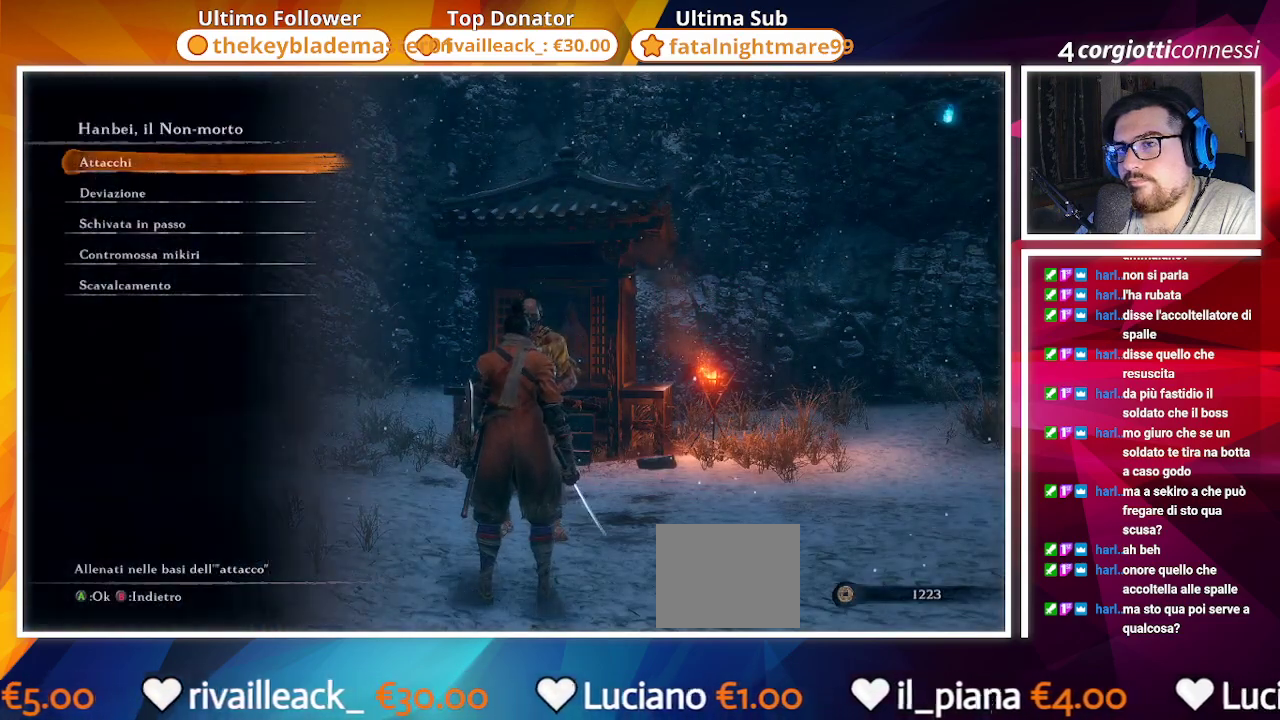
{"buttons": [], "left_stick": "center", "right_stick": "center", "events": [[333, "DPAD_DOWN", "down"], [467, "DPAD_DOWN", "up"]]}